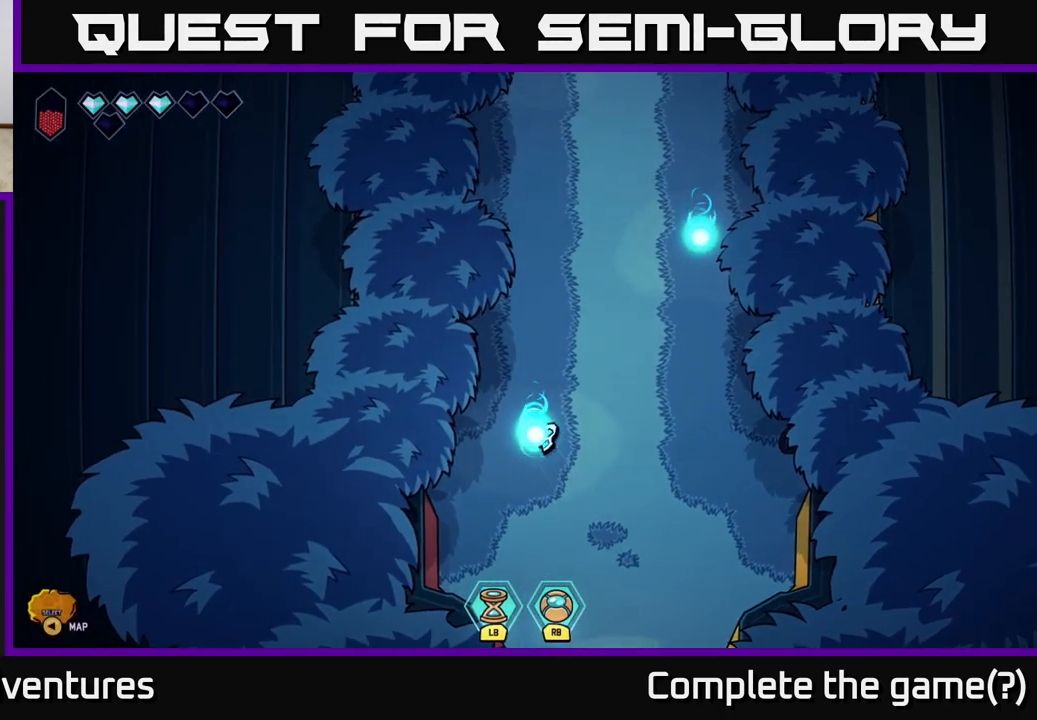
Gameplay with a controller (Xbox layout); each line is a JSON object with the inputs held at the frame after it. "events" lists button and stick changes between this image and that frame as [ms after this image, input, new state], when the widget could be followed in between.
{"buttons": ["L2"], "left_stick": "up", "right_stick": "center", "events": [[200, "left_stick", "up"], [367, "L2", "down"]]}
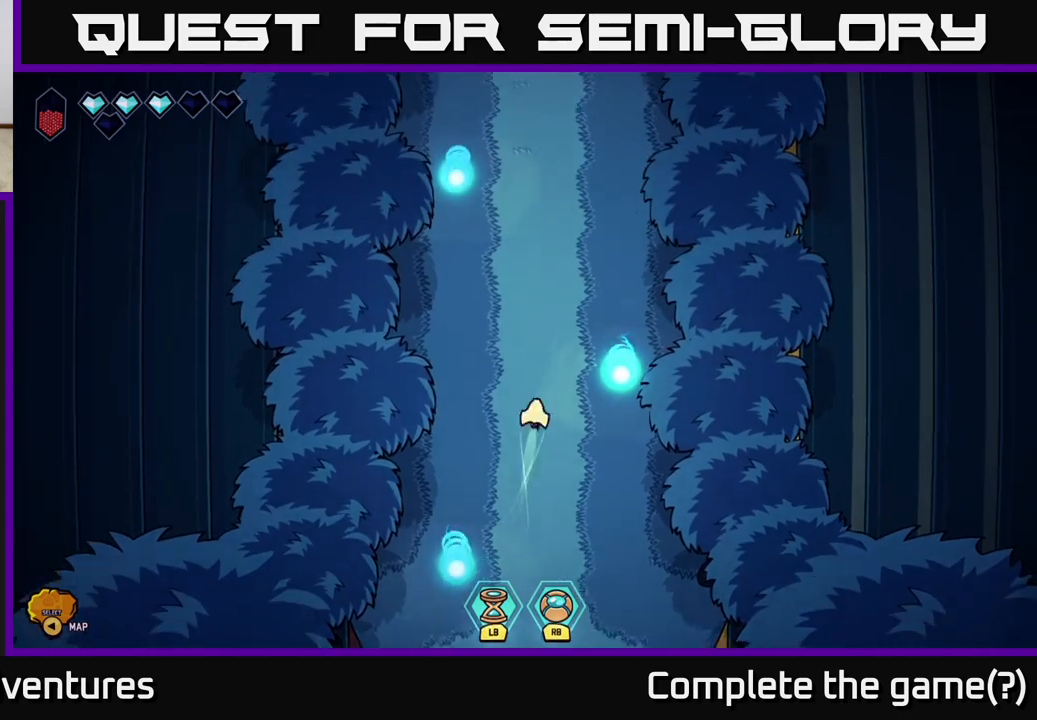
{"buttons": ["L2"], "left_stick": "up", "right_stick": "center", "events": []}
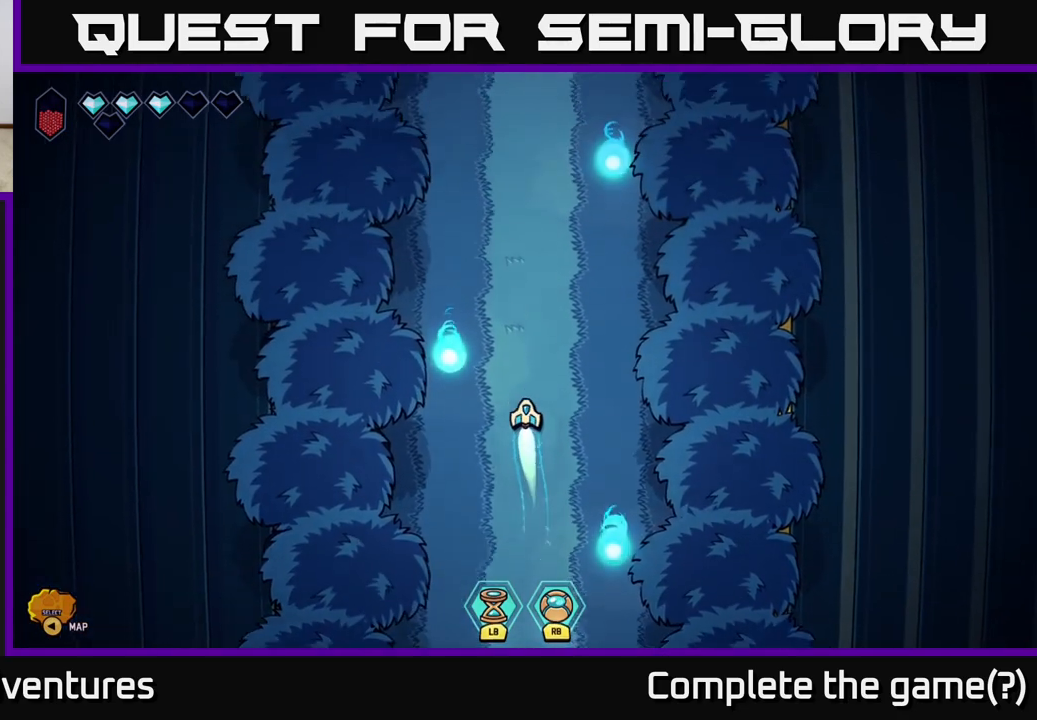
{"buttons": ["L2"], "left_stick": "up", "right_stick": "center", "events": []}
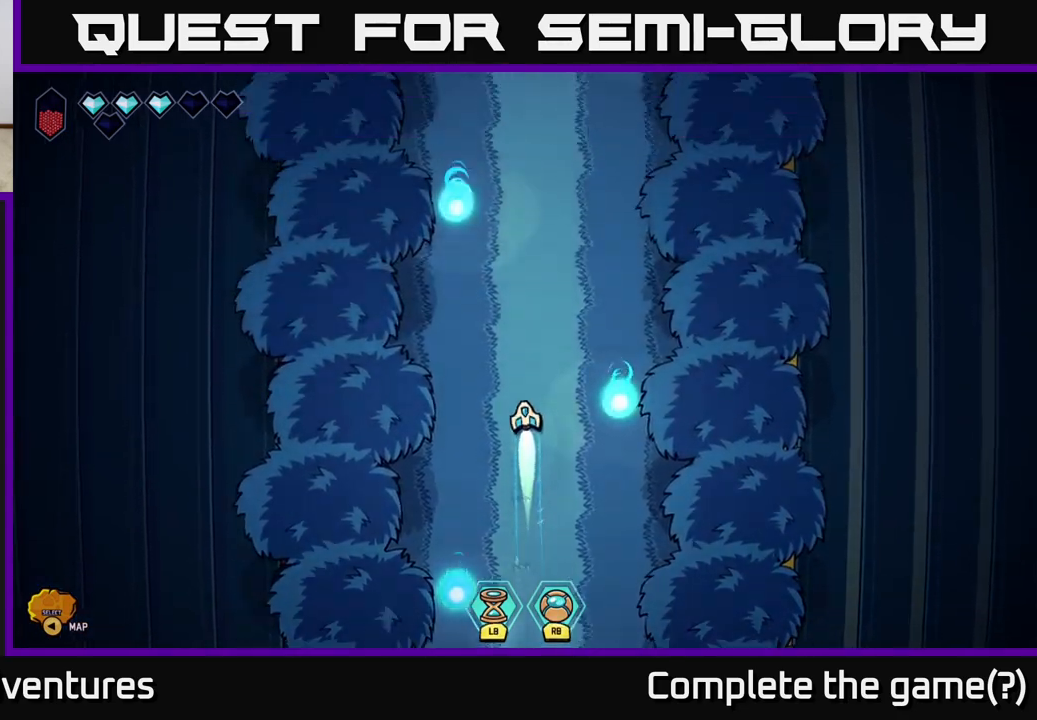
{"buttons": ["L2"], "left_stick": "up", "right_stick": "center", "events": []}
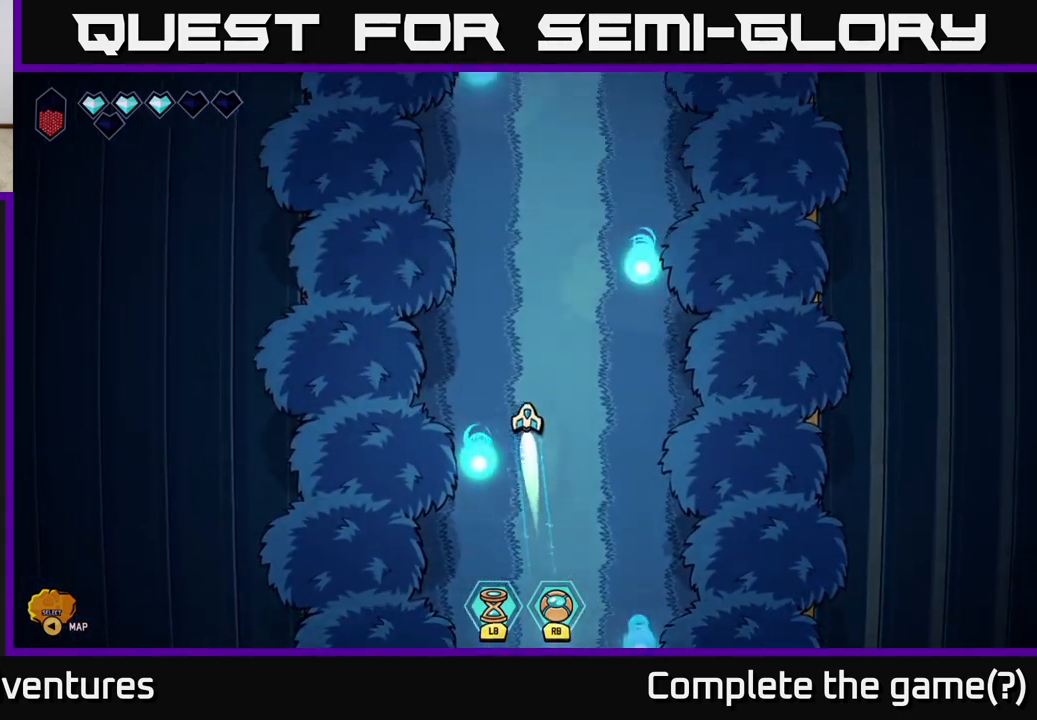
{"buttons": [], "left_stick": "up", "right_stick": "center", "events": [[467, "L2", "up"]]}
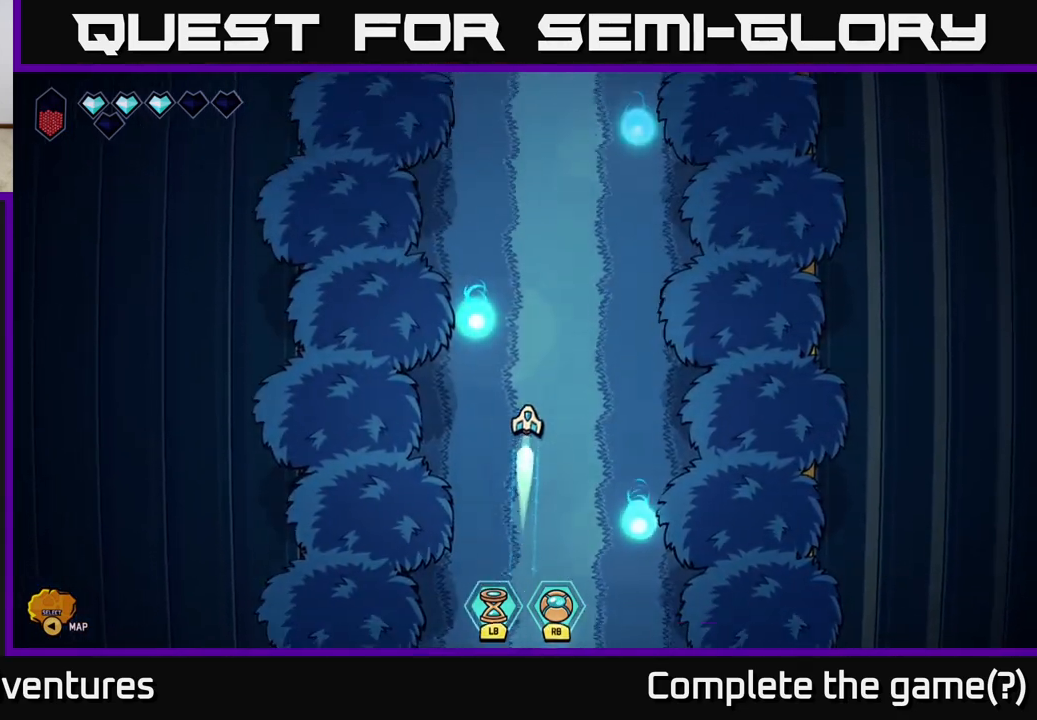
{"buttons": [], "left_stick": "up", "right_stick": "center", "events": []}
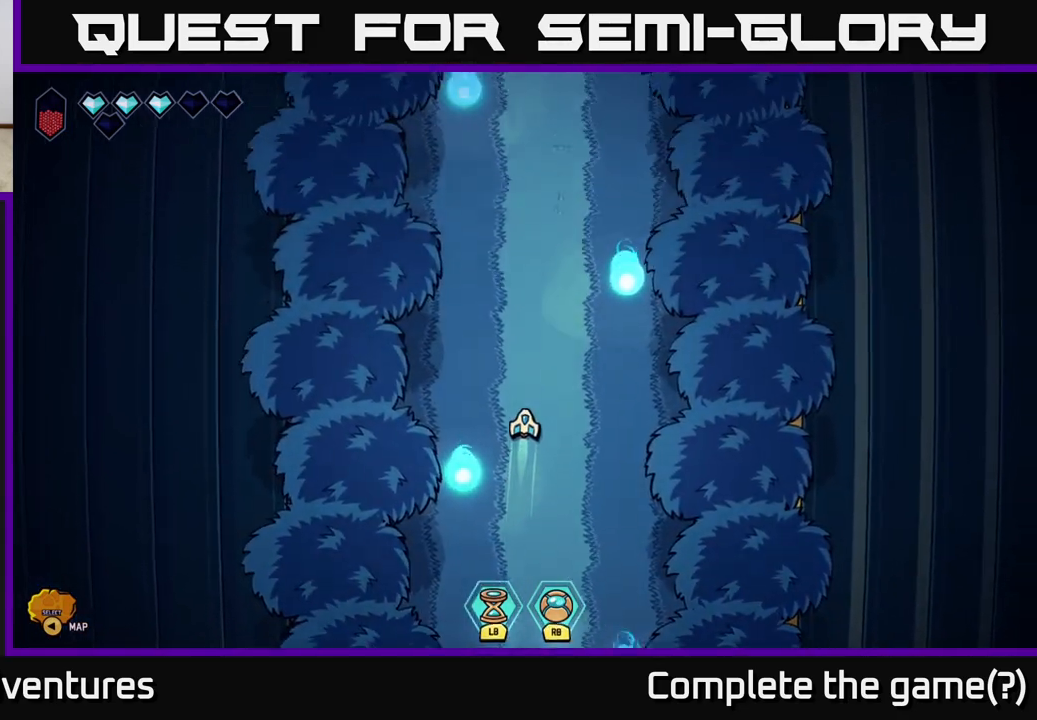
{"buttons": ["L2"], "left_stick": "up", "right_stick": "center", "events": [[250, "L2", "down"]]}
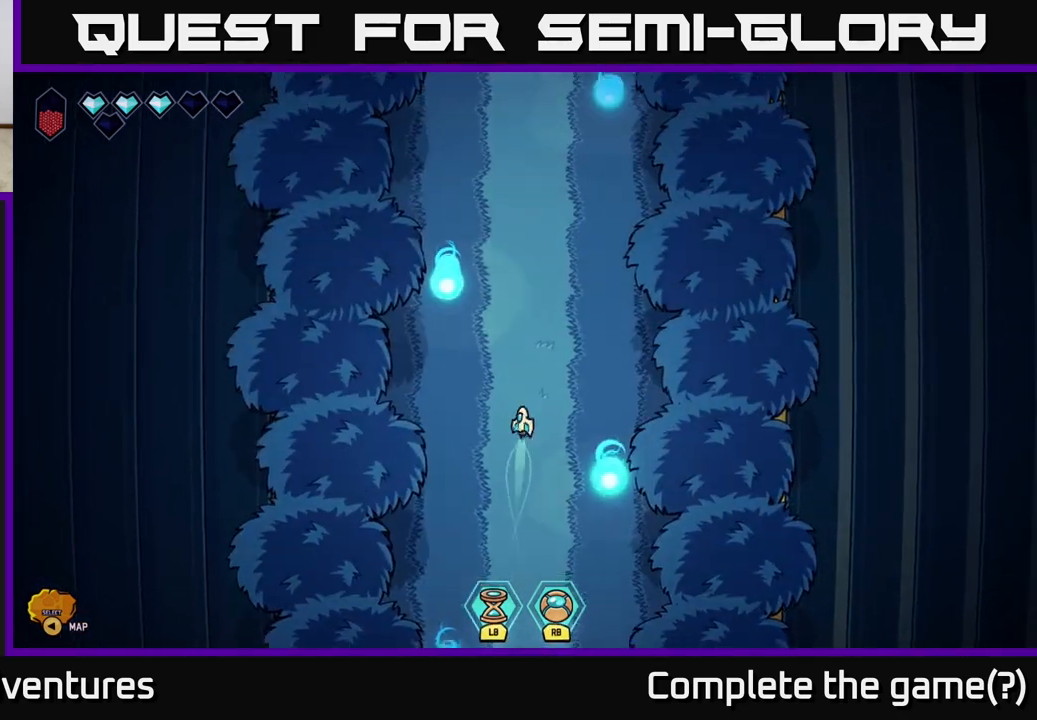
{"buttons": ["L2"], "left_stick": "up", "right_stick": "center", "events": []}
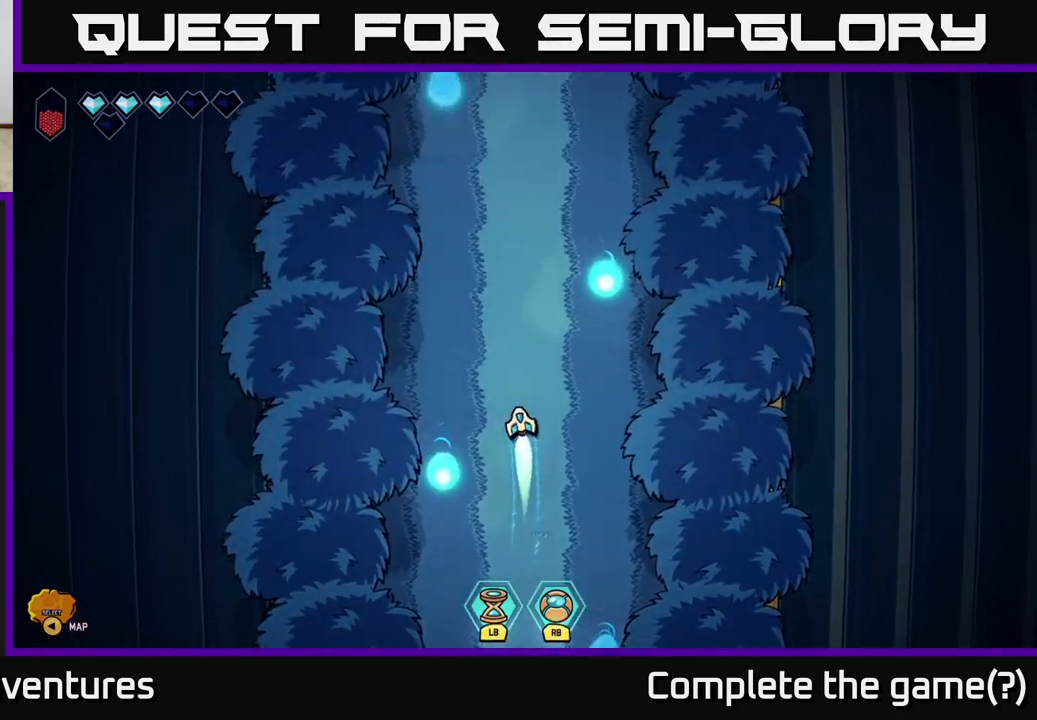
{"buttons": [], "left_stick": "center", "right_stick": "center", "events": [[367, "L2", "up"], [383, "left_stick", "center"]]}
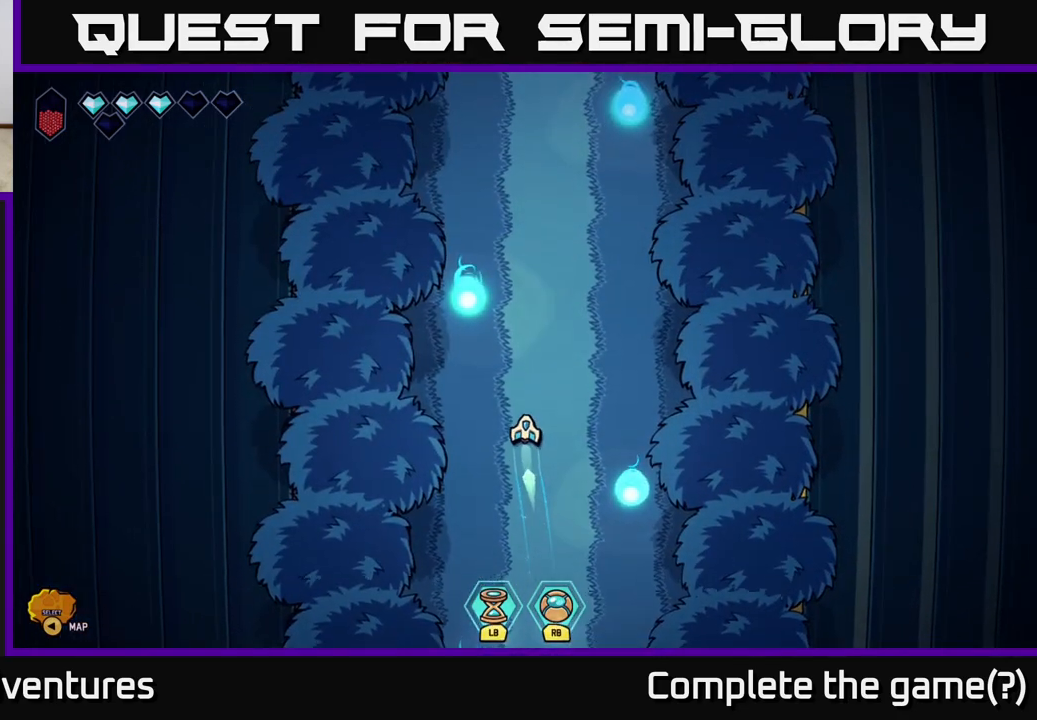
{"buttons": [], "left_stick": "center", "right_stick": "center", "events": [[50, "SELECT", "down"], [183, "SELECT", "up"]]}
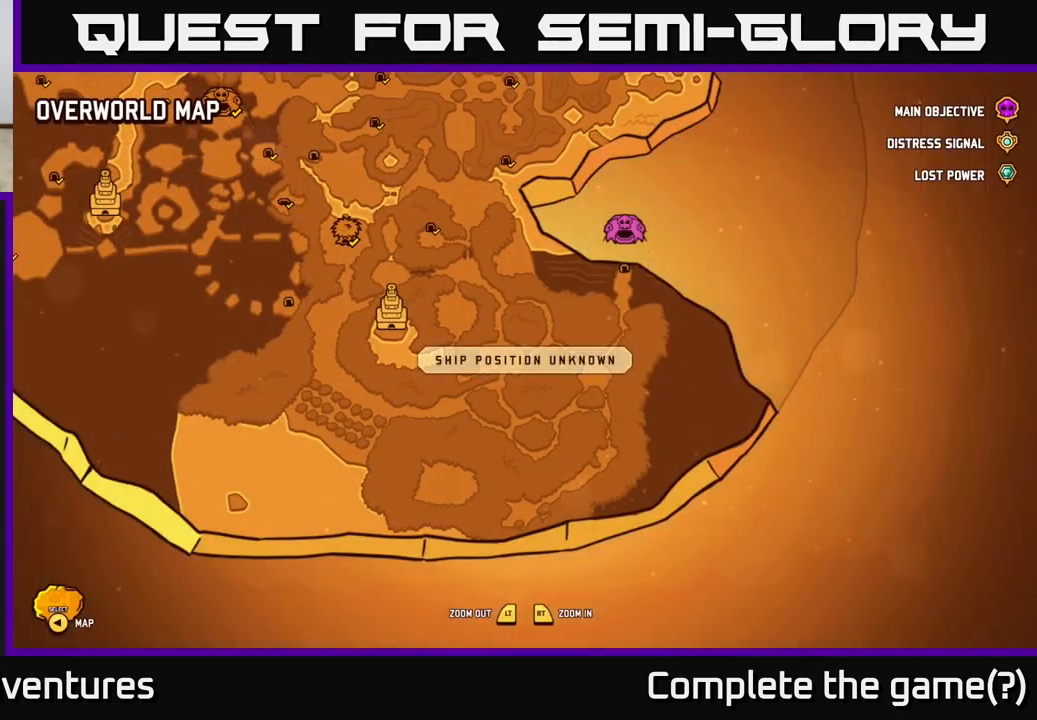
{"buttons": [], "left_stick": "center", "right_stick": "center", "events": [[350, "SELECT", "down"], [450, "SELECT", "up"]]}
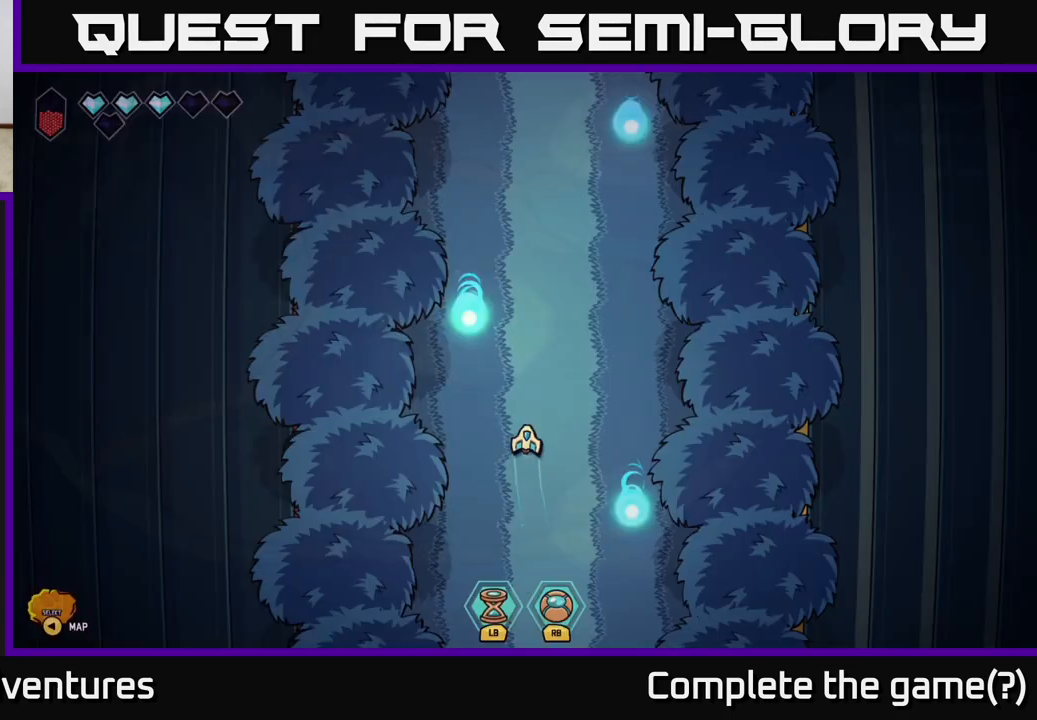
{"buttons": ["L2"], "left_stick": "up", "right_stick": "center", "events": [[117, "left_stick", "up"], [133, "L2", "down"]]}
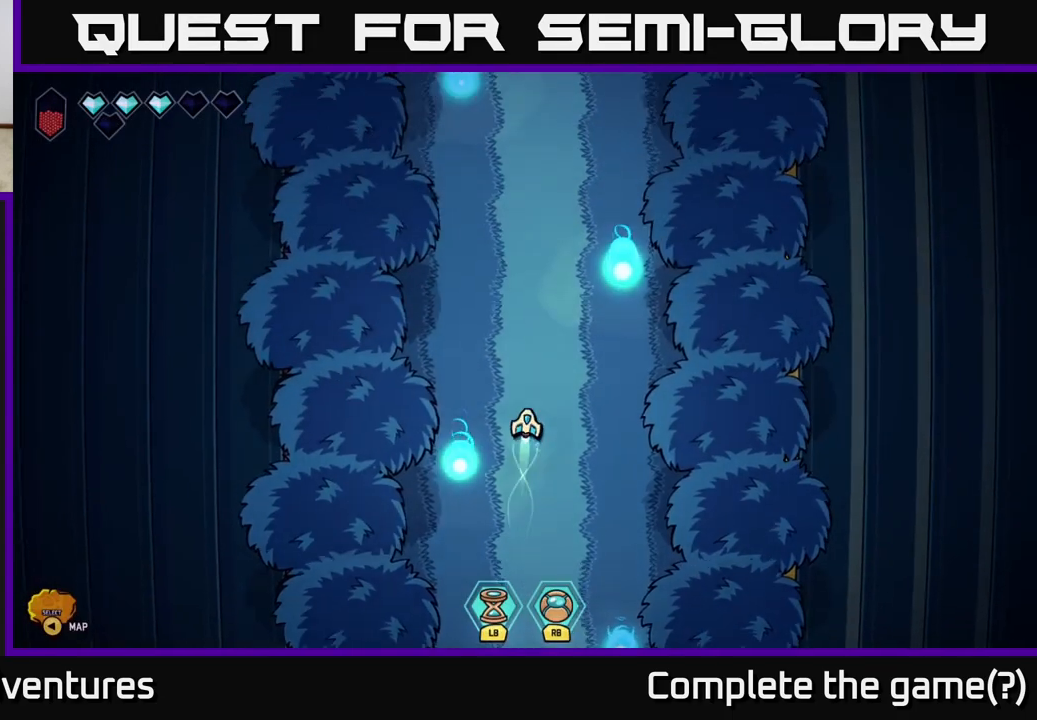
{"buttons": ["L2"], "left_stick": "up", "right_stick": "center", "events": []}
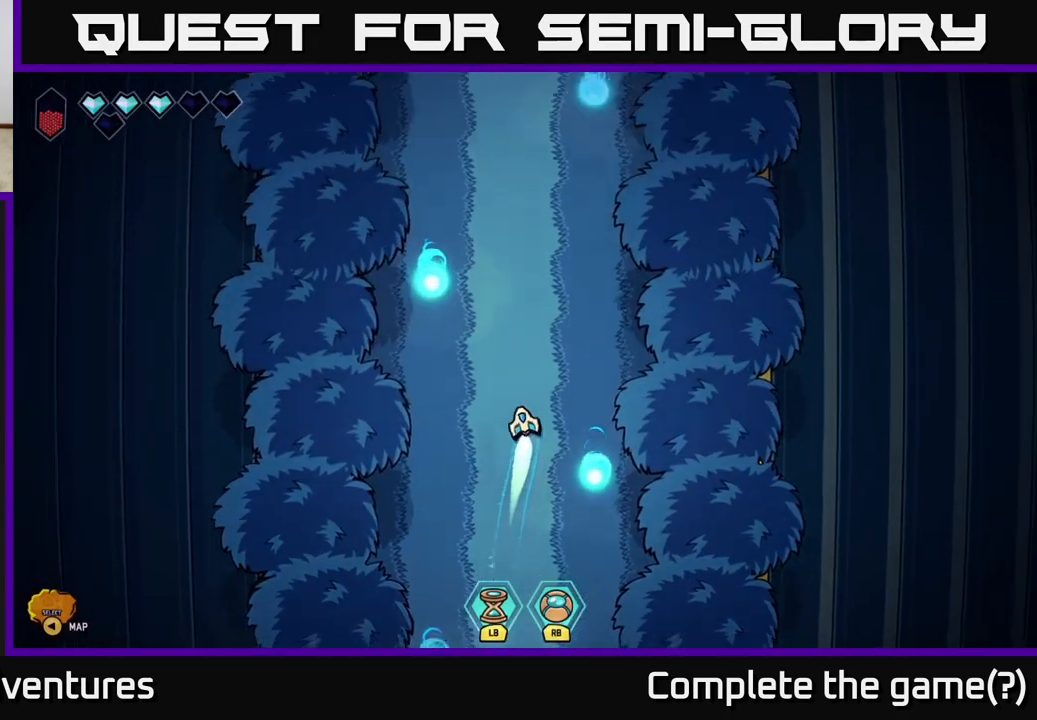
{"buttons": ["L2"], "left_stick": "up", "right_stick": "center", "events": []}
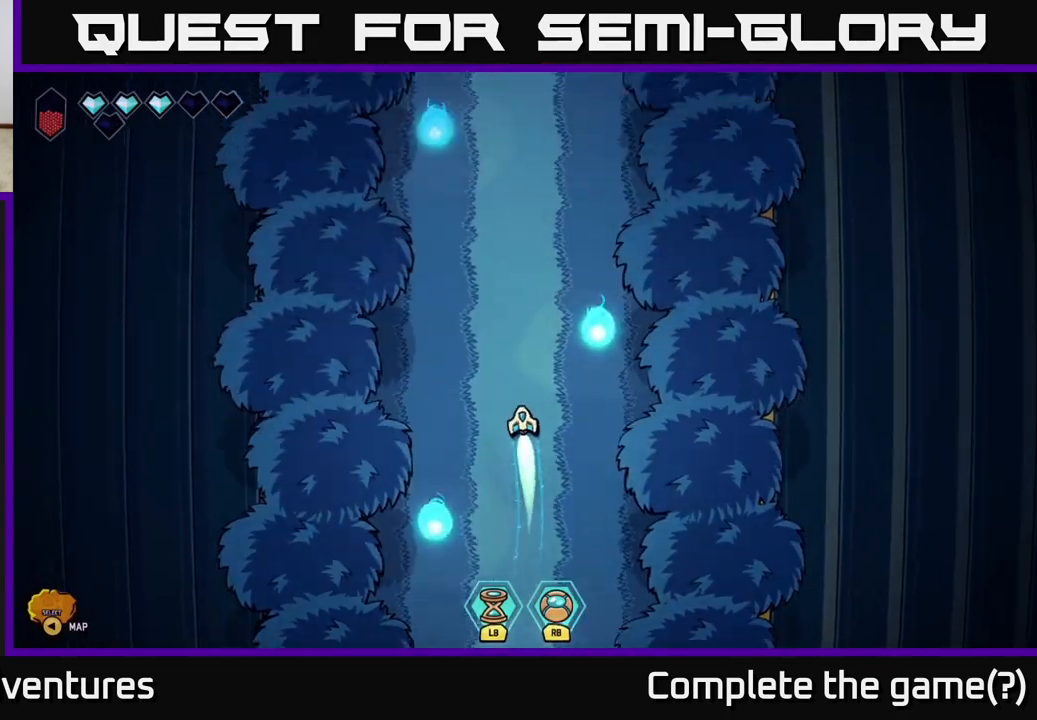
{"buttons": ["L2"], "left_stick": "up", "right_stick": "center", "events": []}
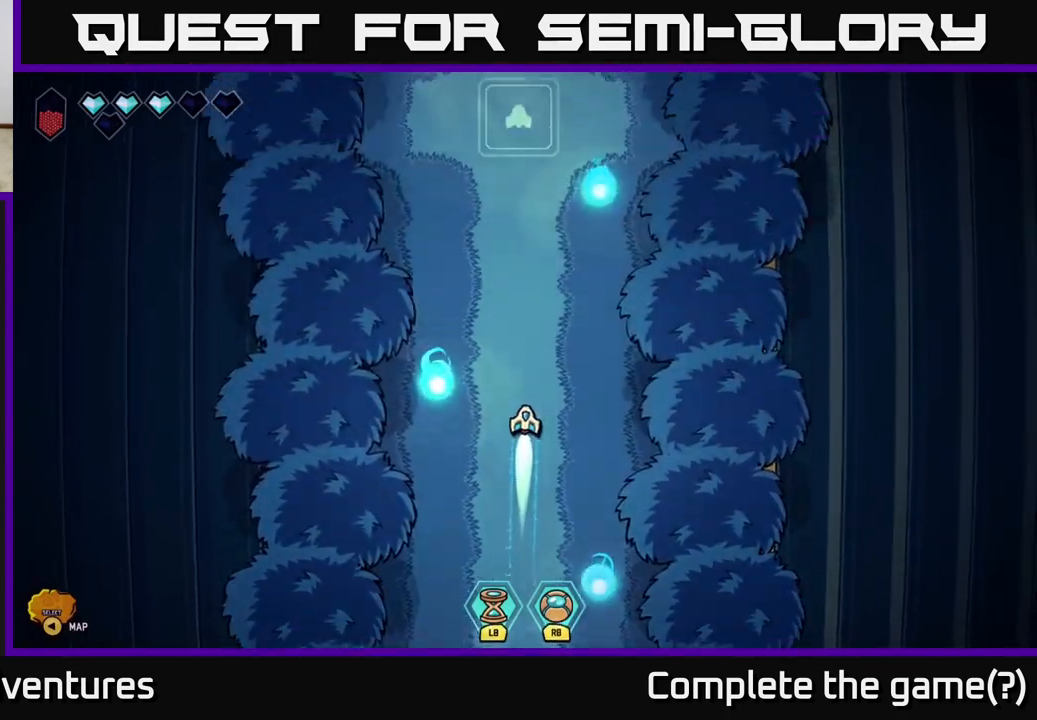
{"buttons": [], "left_stick": "center", "right_stick": "center", "events": [[367, "L2", "up"], [433, "left_stick", "center"]]}
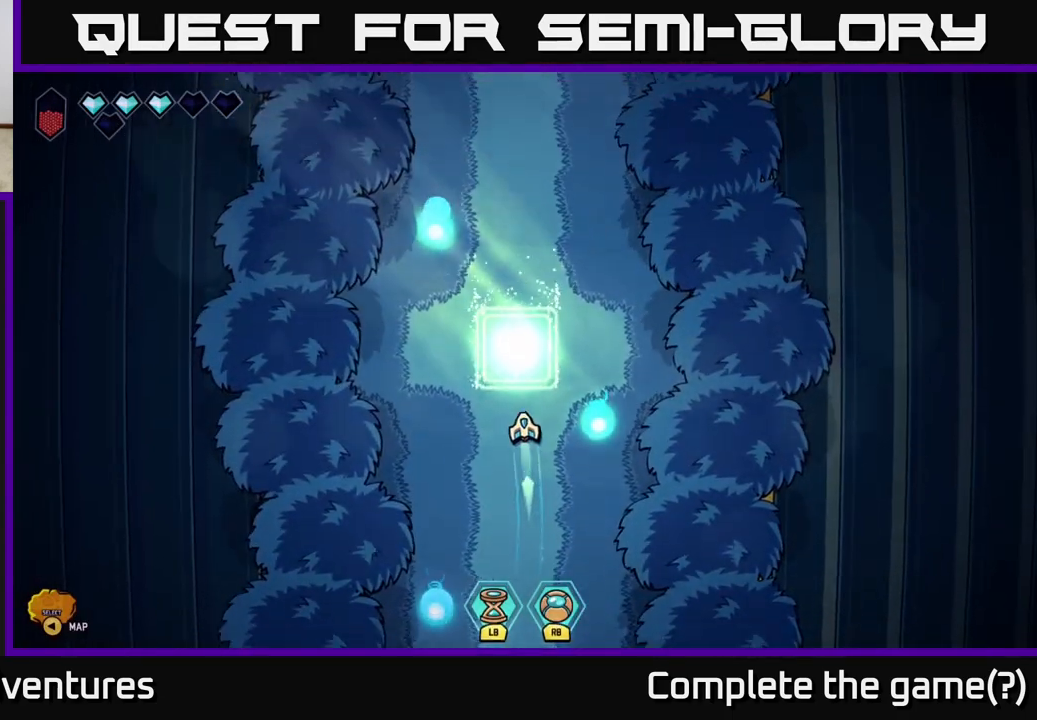
{"buttons": [], "left_stick": "up", "right_stick": "center", "events": [[100, "left_stick", "up"]]}
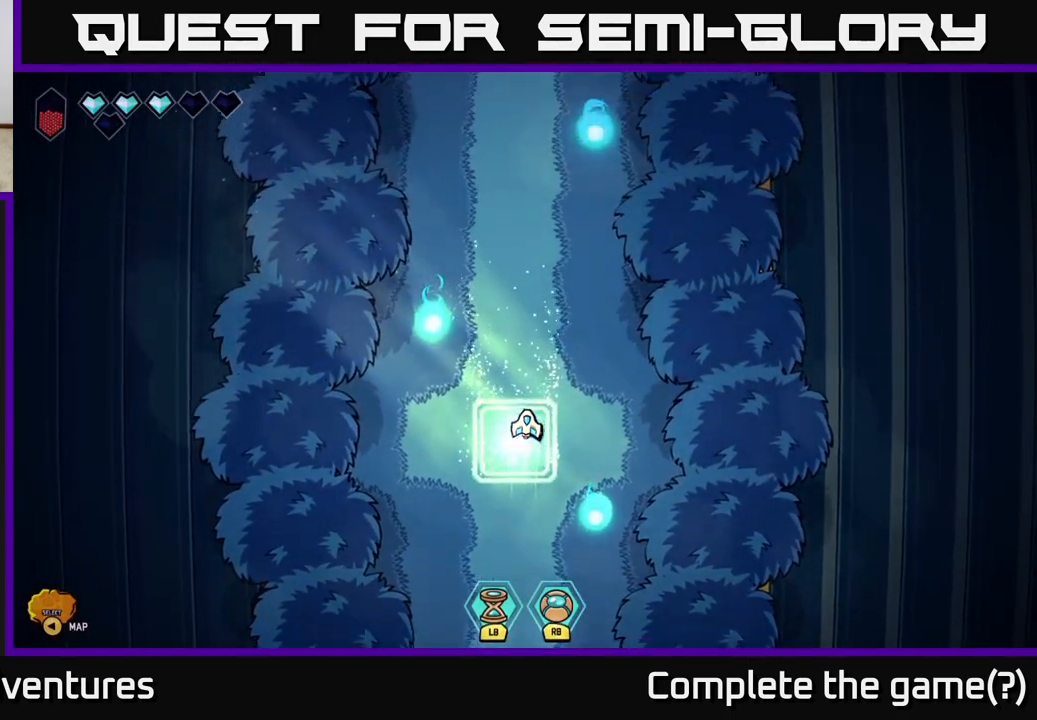
{"buttons": ["L2"], "left_stick": "up", "right_stick": "center", "events": [[167, "L2", "down"]]}
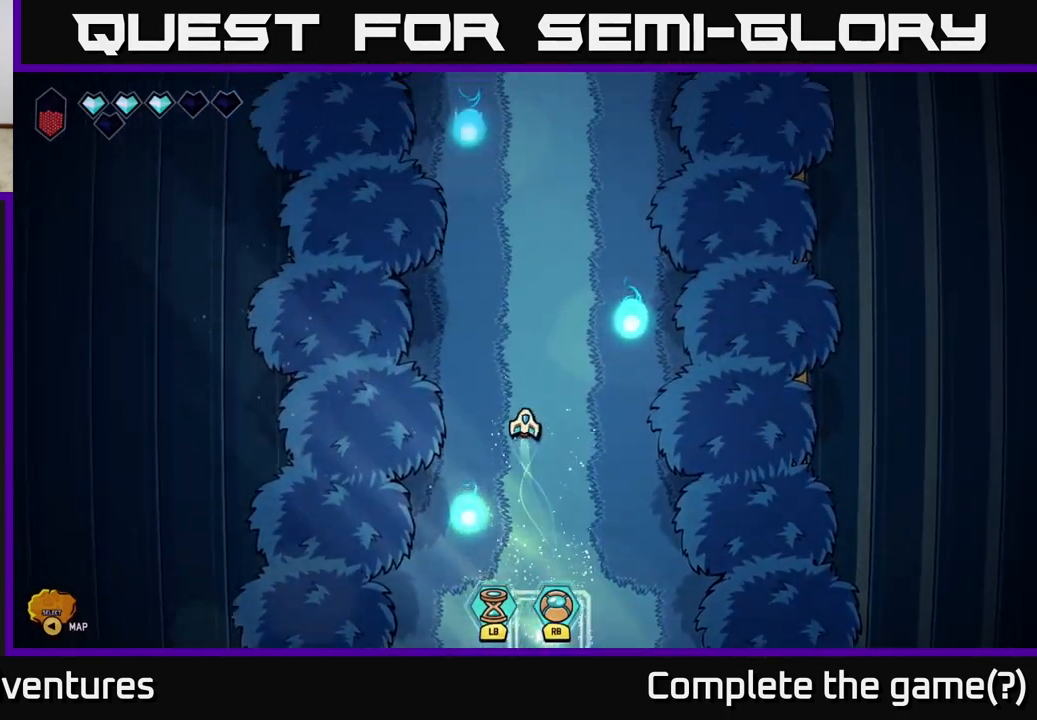
{"buttons": ["L2"], "left_stick": "up", "right_stick": "center", "events": []}
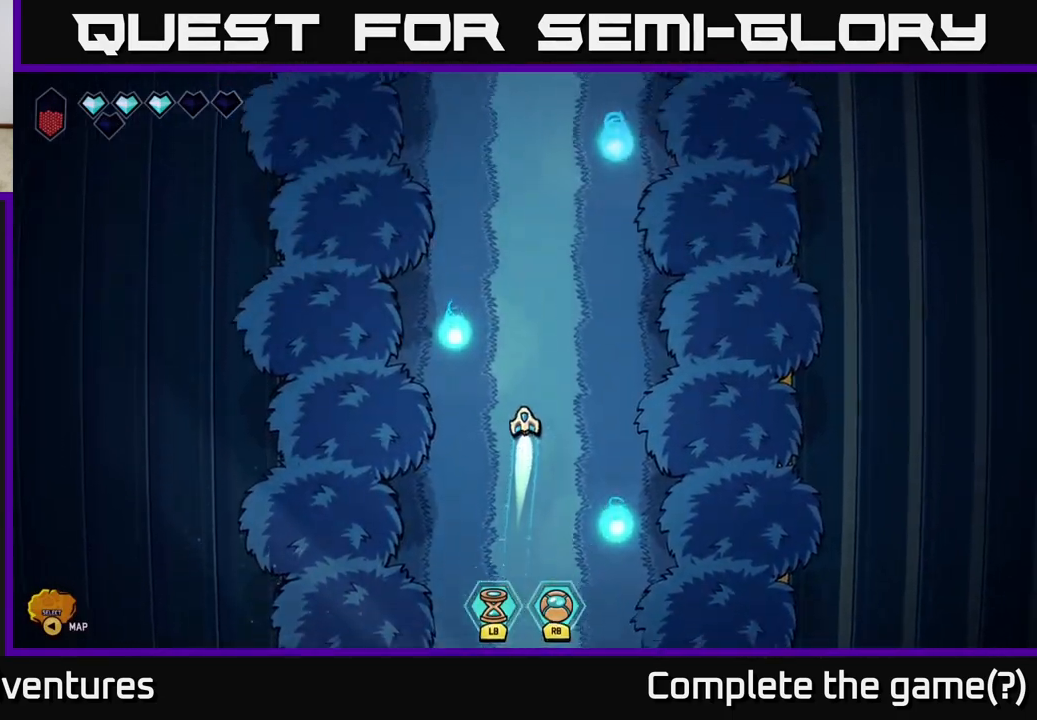
{"buttons": ["L2"], "left_stick": "up", "right_stick": "center", "events": []}
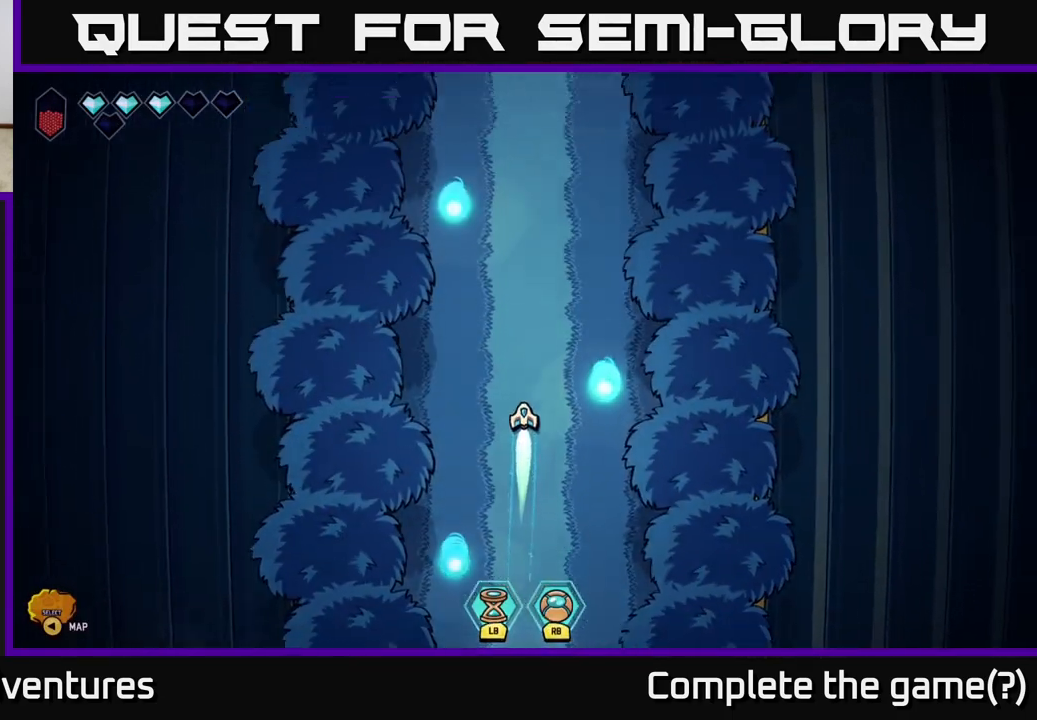
{"buttons": ["L2"], "left_stick": "up", "right_stick": "center", "events": []}
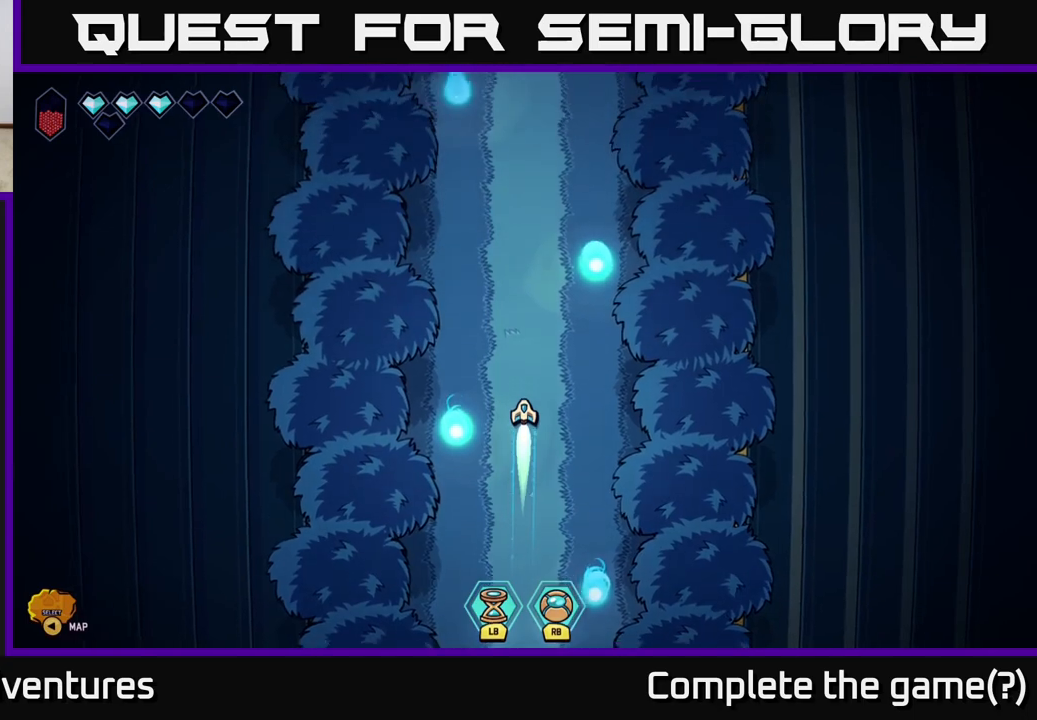
{"buttons": ["L2"], "left_stick": "up", "right_stick": "center", "events": []}
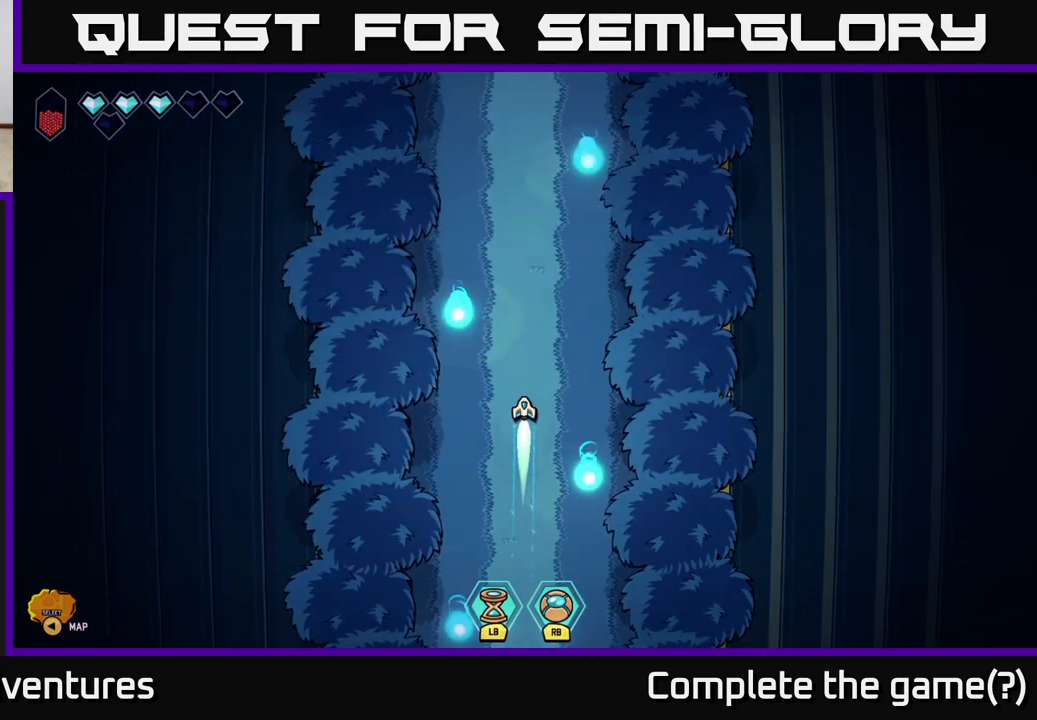
{"buttons": ["L2"], "left_stick": "up", "right_stick": "center", "events": []}